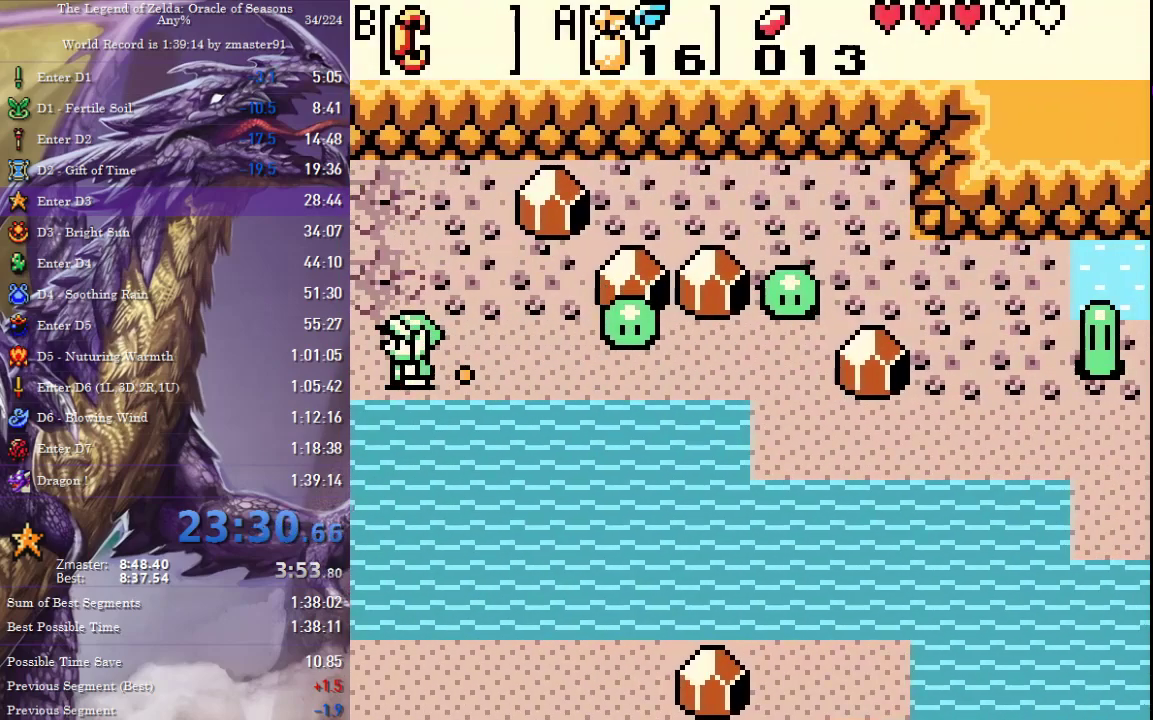
Gameplay with a controller (PlayStation layout); each line is a JSON object with the inputs held at the frame after it. "events" lists button and stick changes between this image and that frame as [ms after this image, input, new state], when the widget could be followed in between. Not read: CIRCLE CROSS L2 L3 R2 R3 SQUARE TRIANGLE other_buttons.
{"buttons": ["DPAD_LEFT"], "events": []}
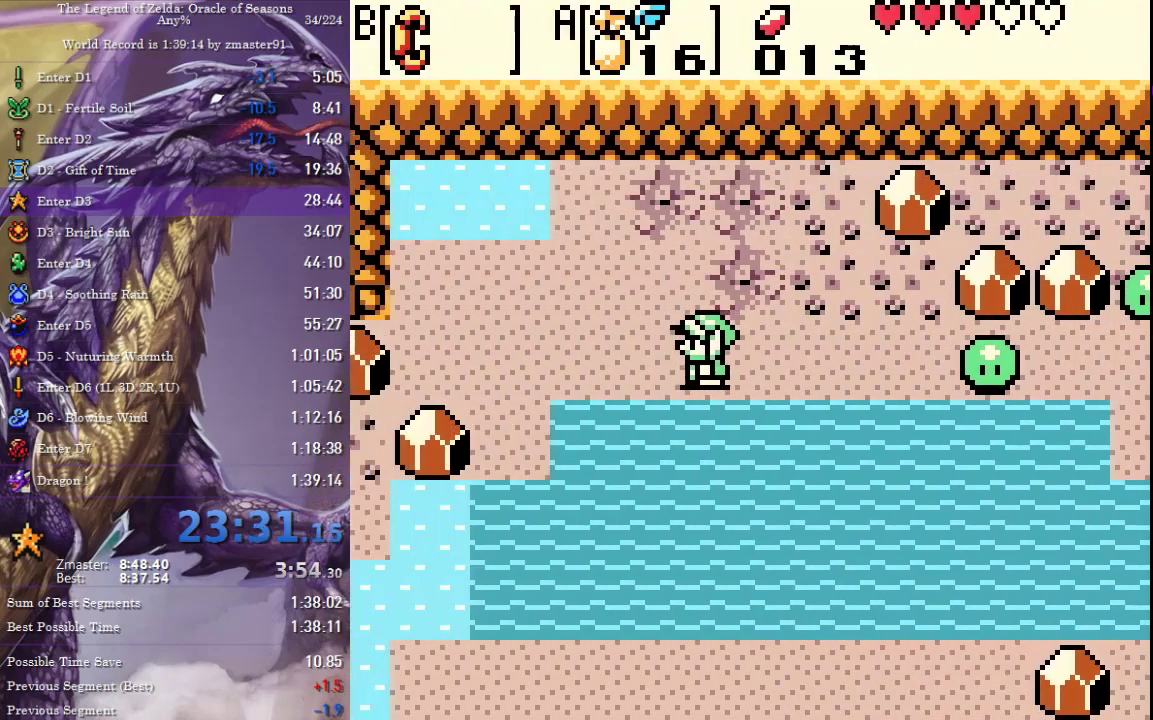
{"buttons": ["DPAD_LEFT"]}
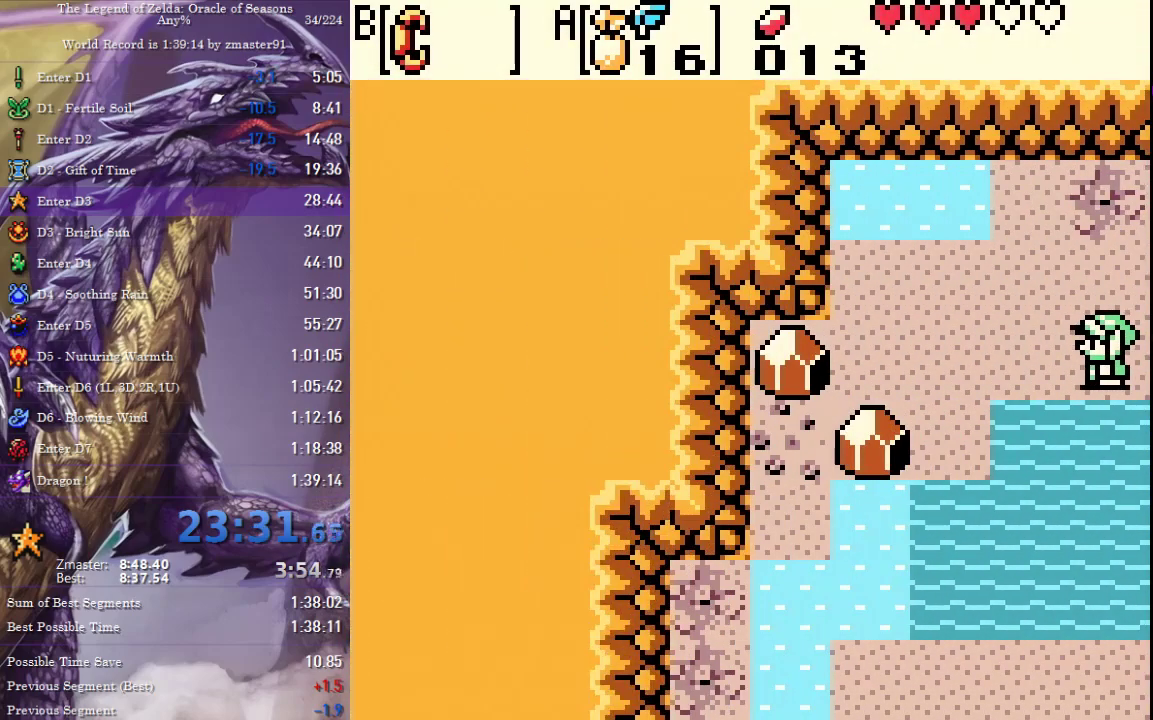
{"buttons": ["DPAD_LEFT"], "events": []}
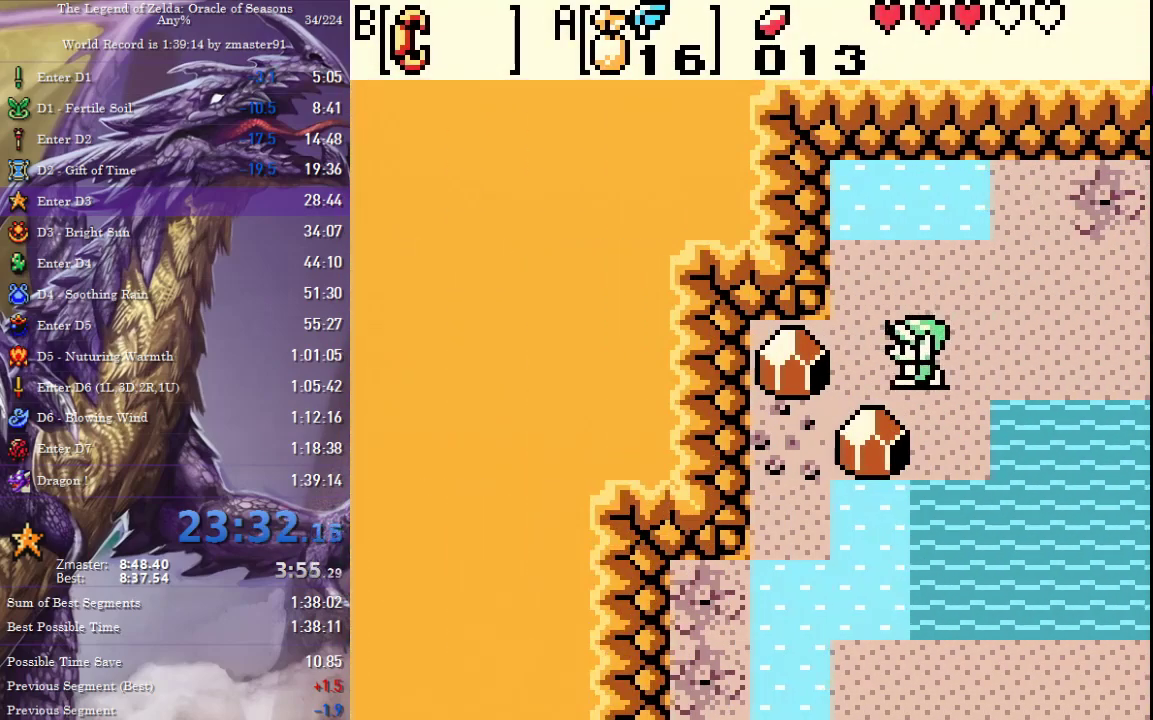
{"buttons": ["DPAD_DOWN"], "events": [[50, "DPAD_DOWN", "down"], [67, "DPAD_LEFT", "up"], [133, "DPAD_DOWN", "up"], [150, "DPAD_UP", "down"], [400, "DPAD_UP", "up"], [433, "DPAD_DOWN", "down"]]}
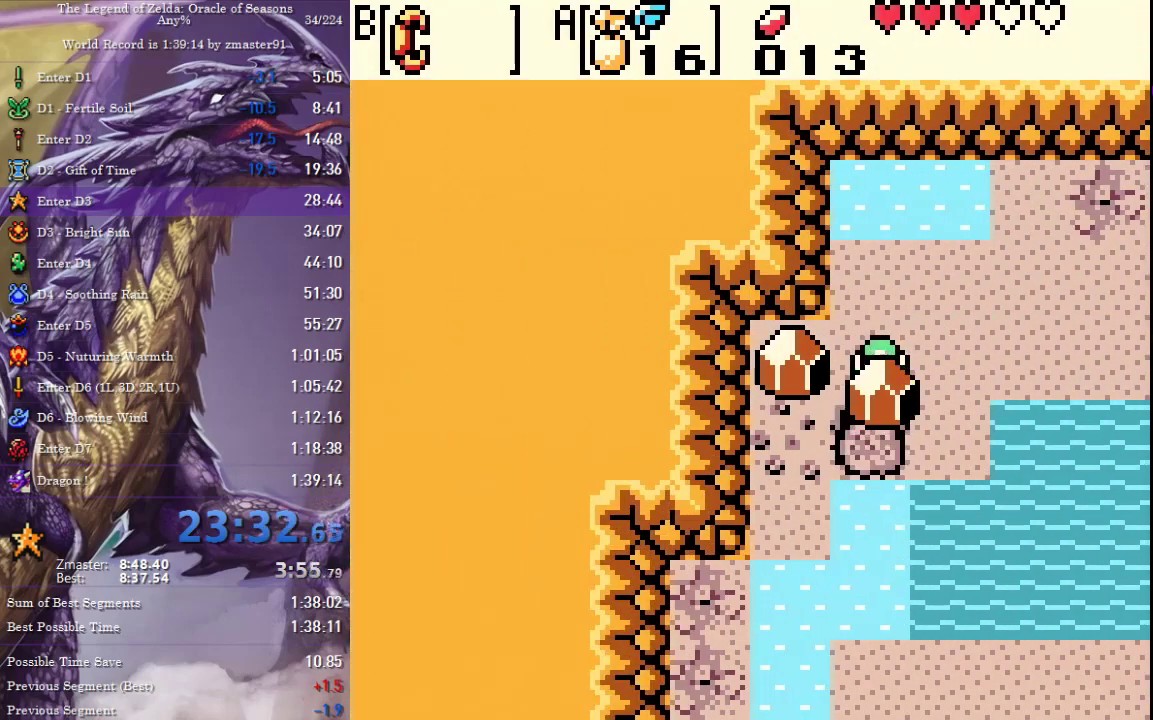
{"buttons": ["DPAD_DOWN"], "events": []}
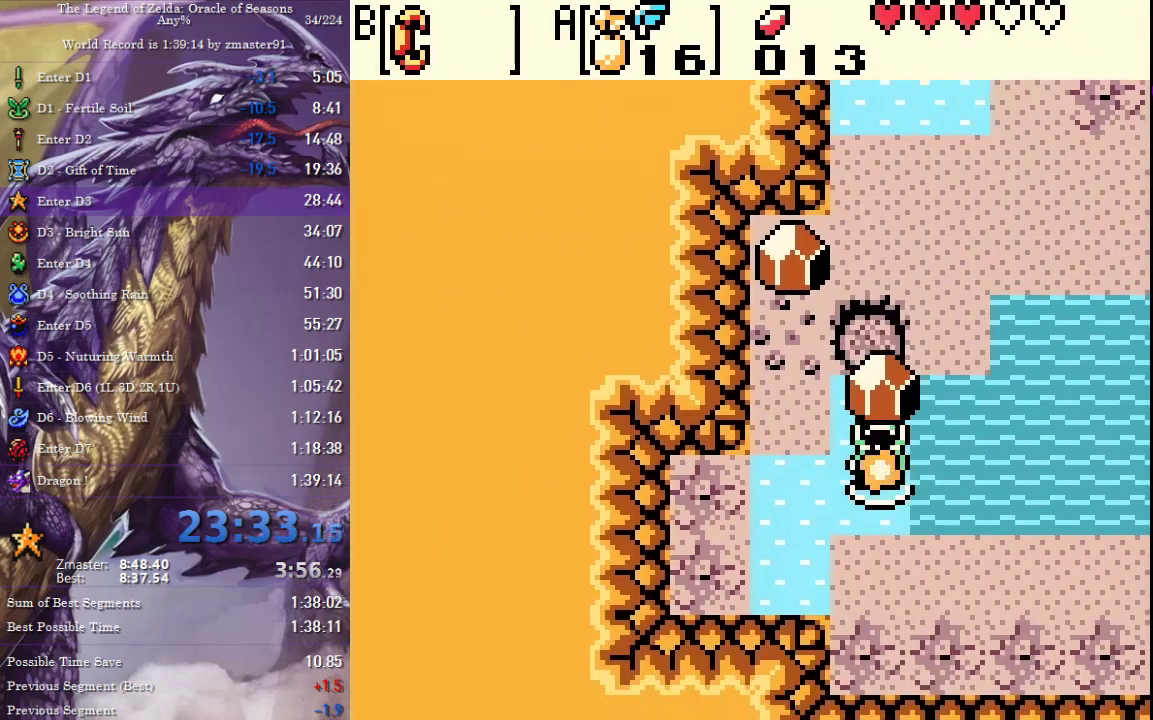
{"buttons": ["DPAD_DOWN", "DPAD_RIGHT"], "events": [[183, "DPAD_RIGHT", "down"], [200, "DPAD_DOWN", "up"], [483, "DPAD_DOWN", "down"]]}
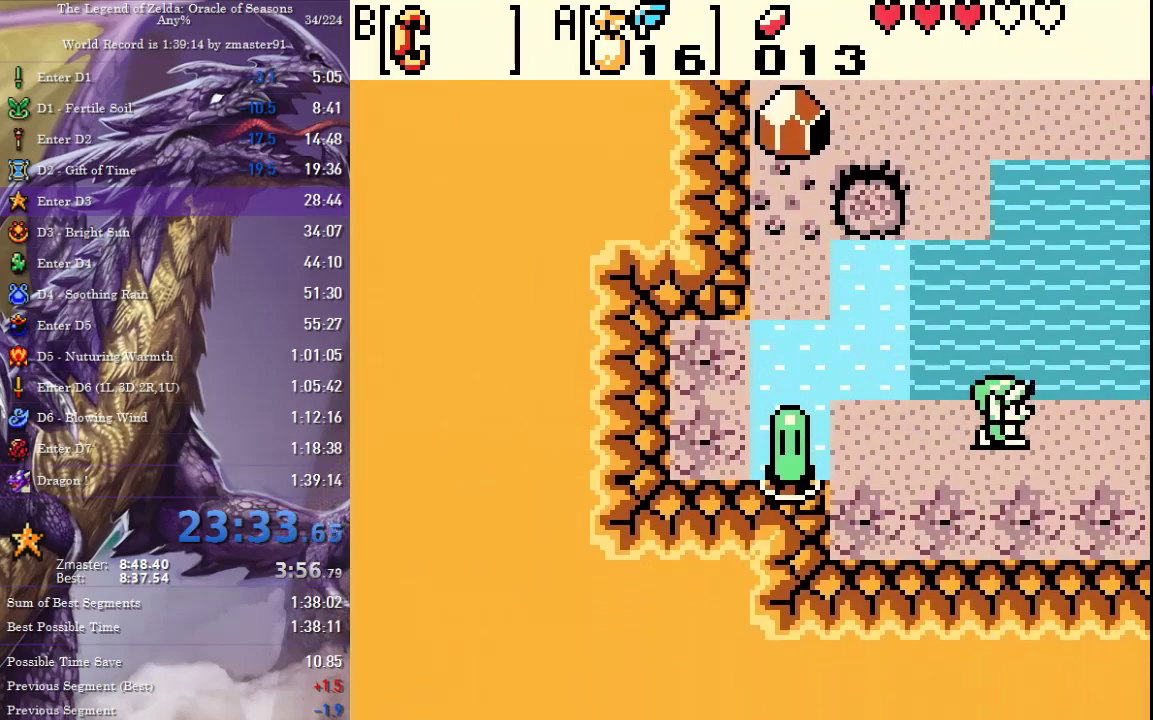
{"buttons": ["DPAD_RIGHT"], "events": [[33, "DPAD_DOWN", "up"]]}
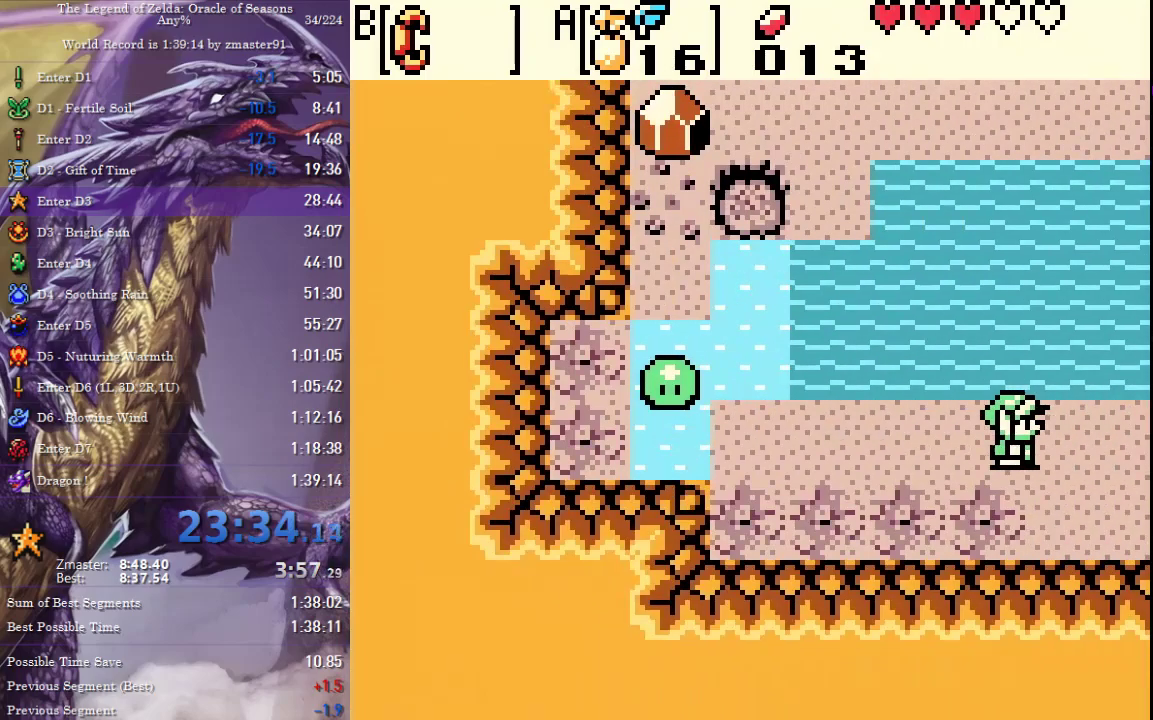
{"buttons": ["DPAD_RIGHT"], "events": []}
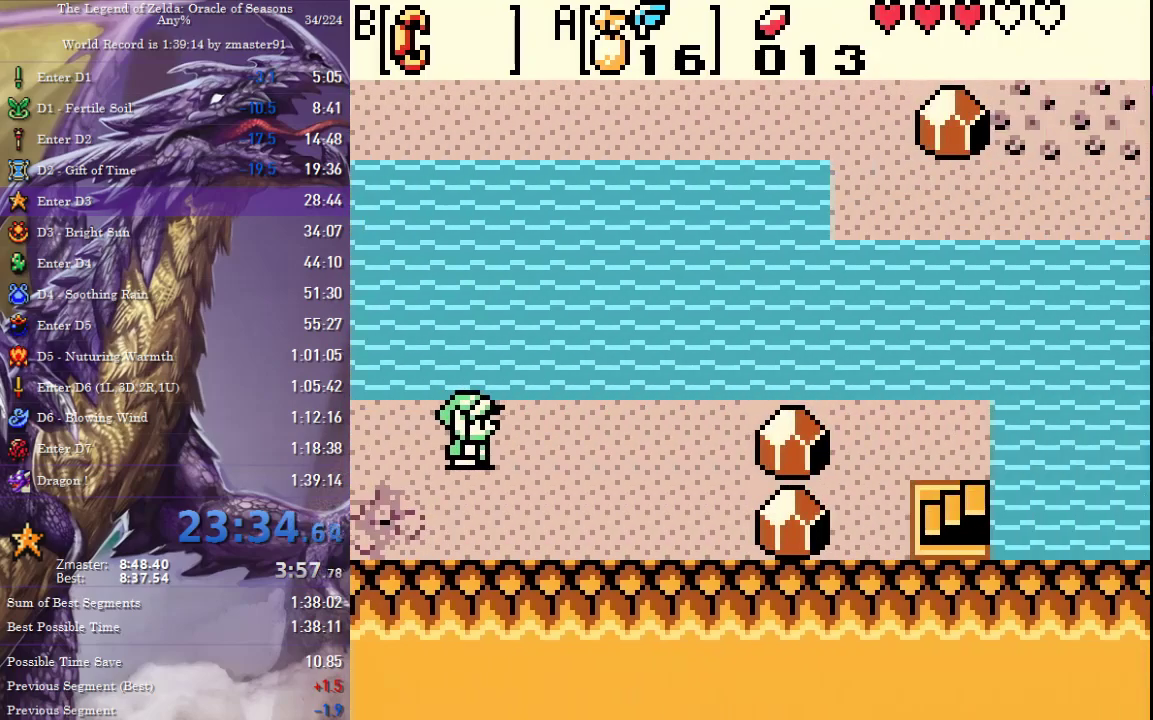
{"buttons": ["DPAD_RIGHT"], "events": []}
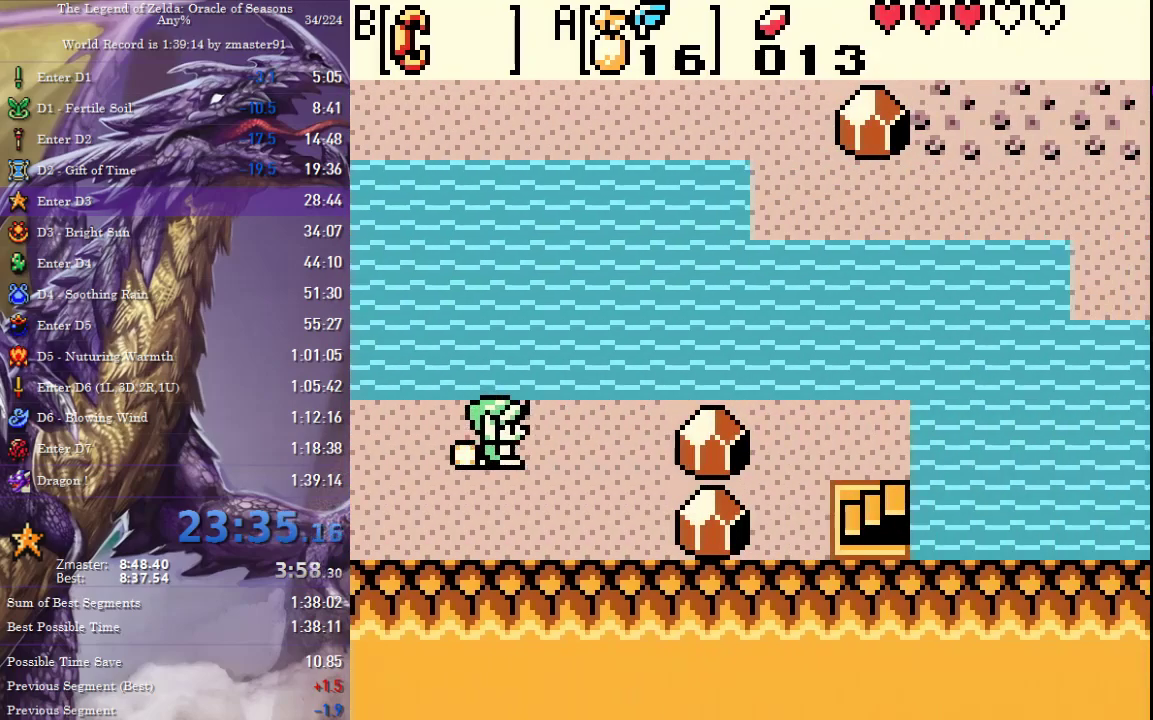
{"buttons": ["DPAD_LEFT"], "events": [[350, "DPAD_LEFT", "down"], [350, "DPAD_RIGHT", "up"]]}
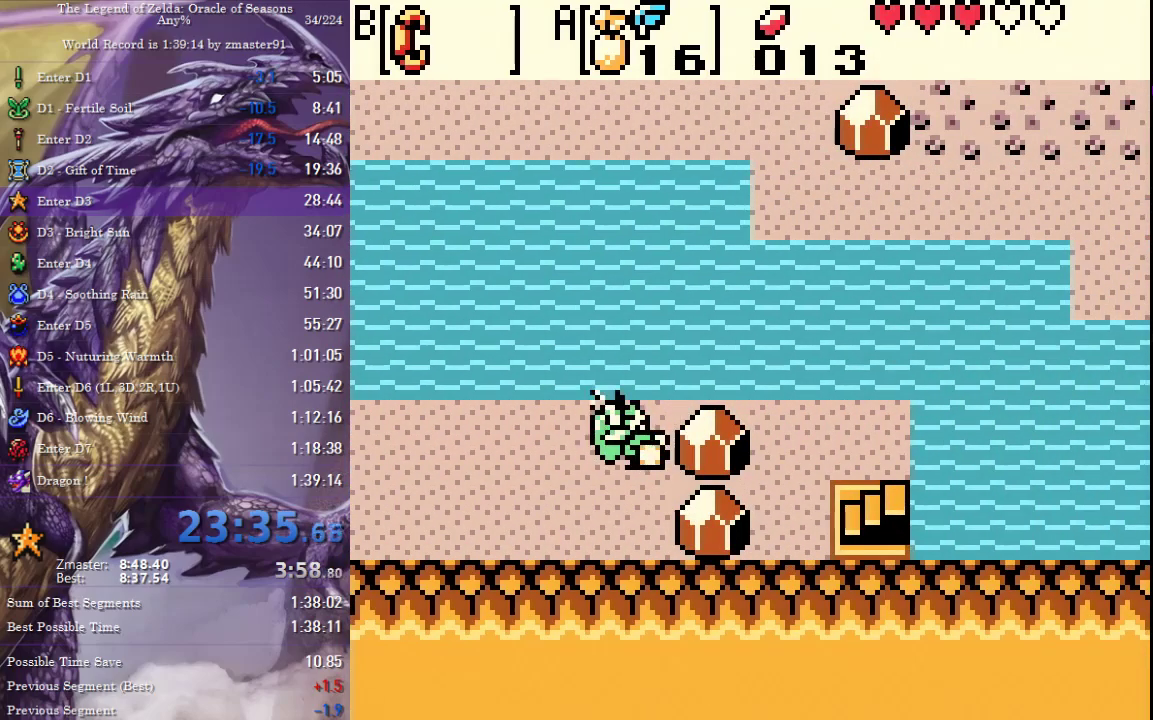
{"buttons": ["DPAD_RIGHT"]}
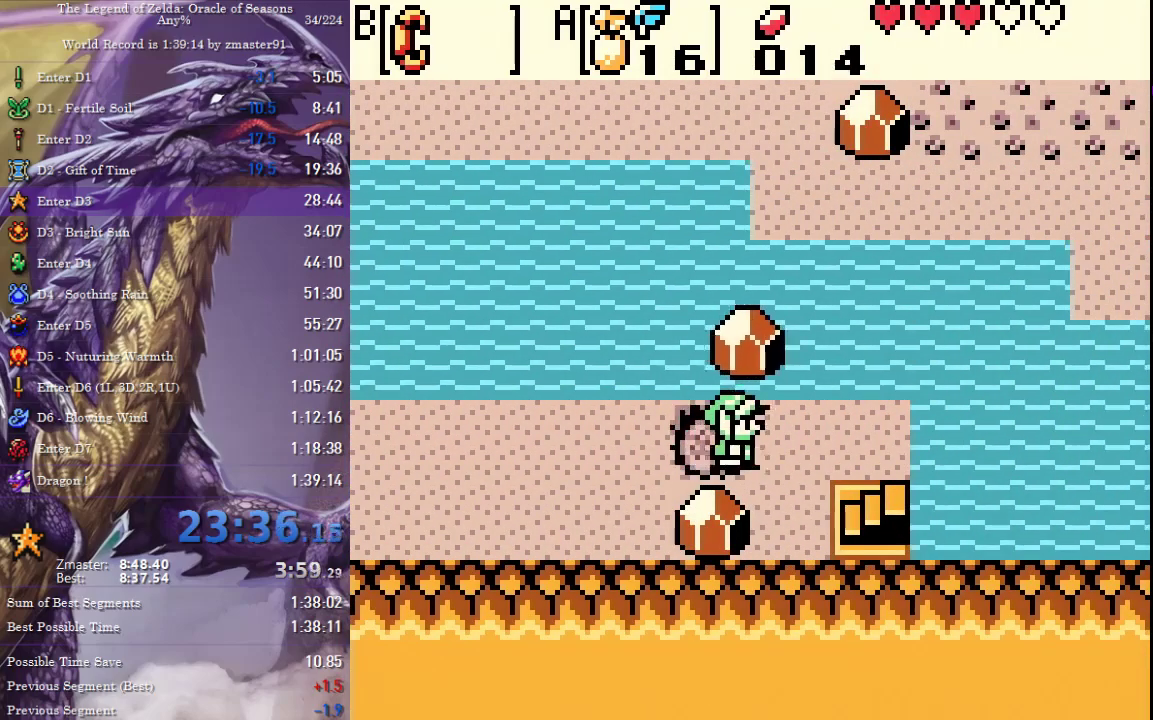
{"buttons": [], "events": [[50, "DPAD_DOWN", "down"], [250, "DPAD_DOWN", "up"], [450, "DPAD_RIGHT", "up"]]}
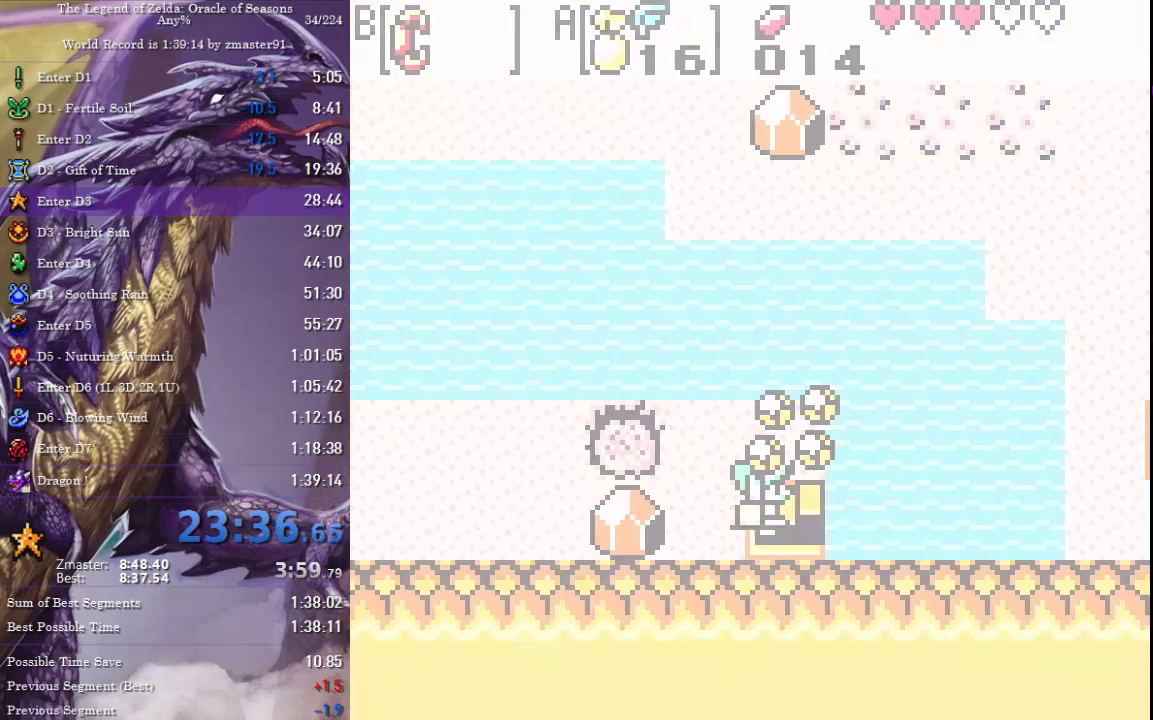
{"buttons": ["DPAD_UP", "DPAD_LEFT"], "events": [[67, "DPAD_LEFT", "down"], [83, "DPAD_UP", "down"]]}
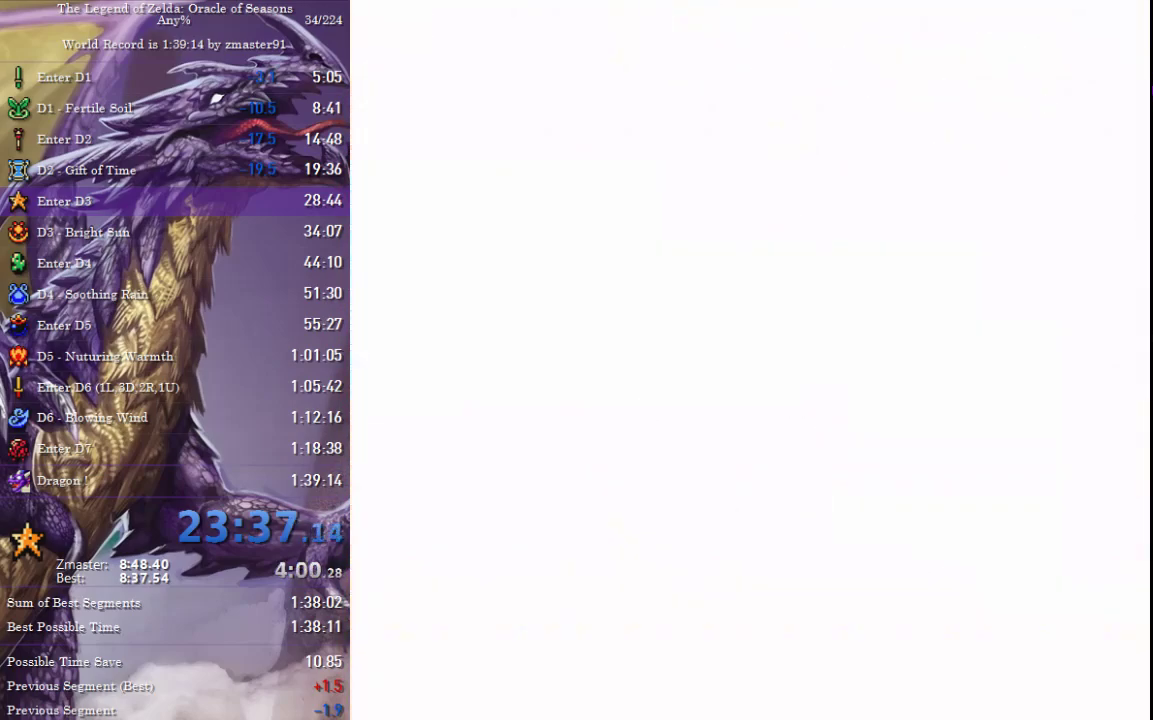
{"buttons": ["DPAD_UP", "DPAD_LEFT"], "events": []}
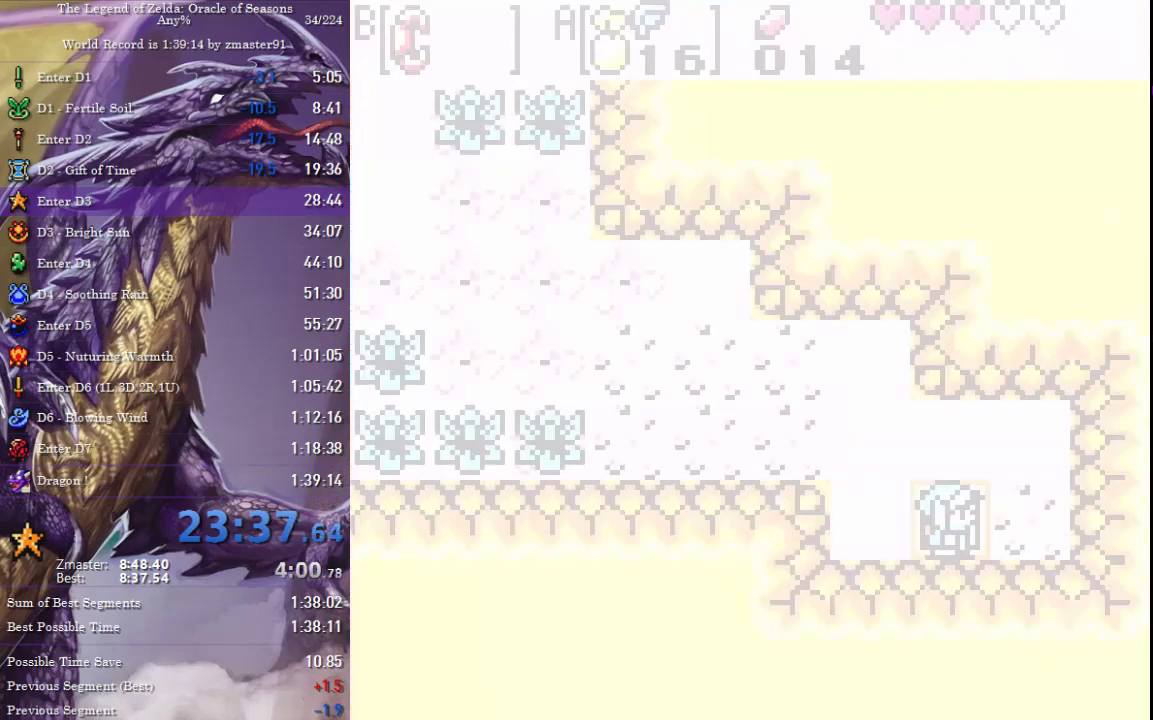
{"buttons": ["DPAD_UP", "DPAD_LEFT"], "events": []}
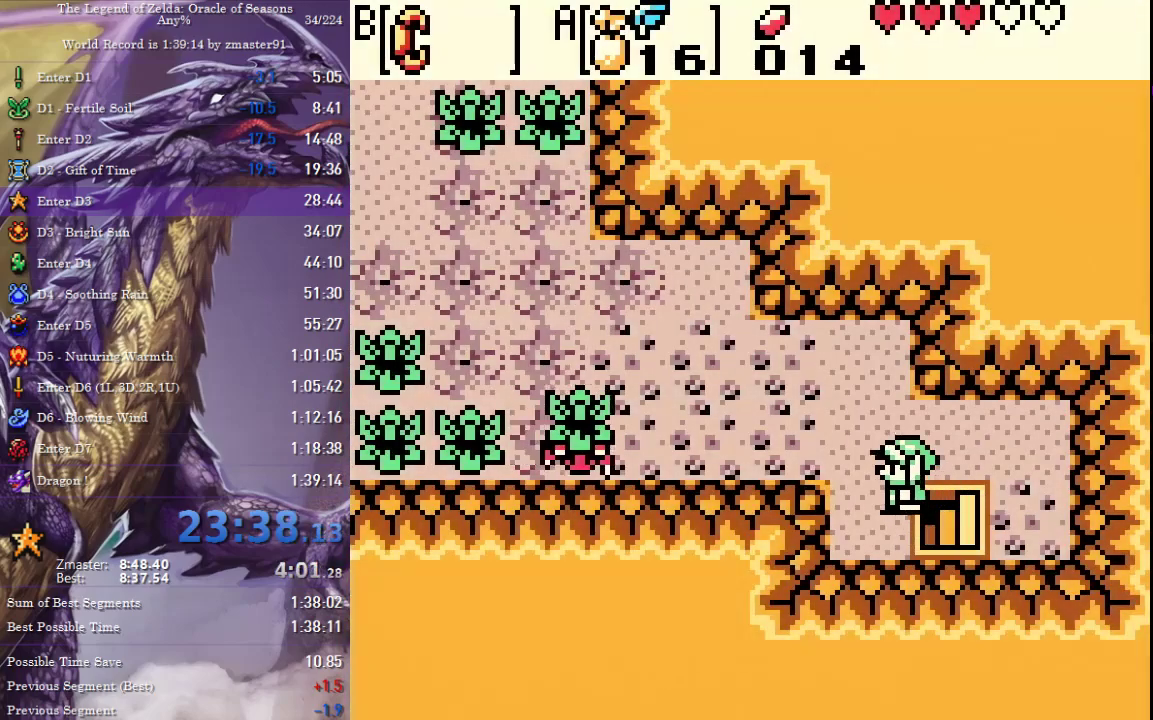
{"buttons": ["DPAD_UP", "DPAD_LEFT"], "events": []}
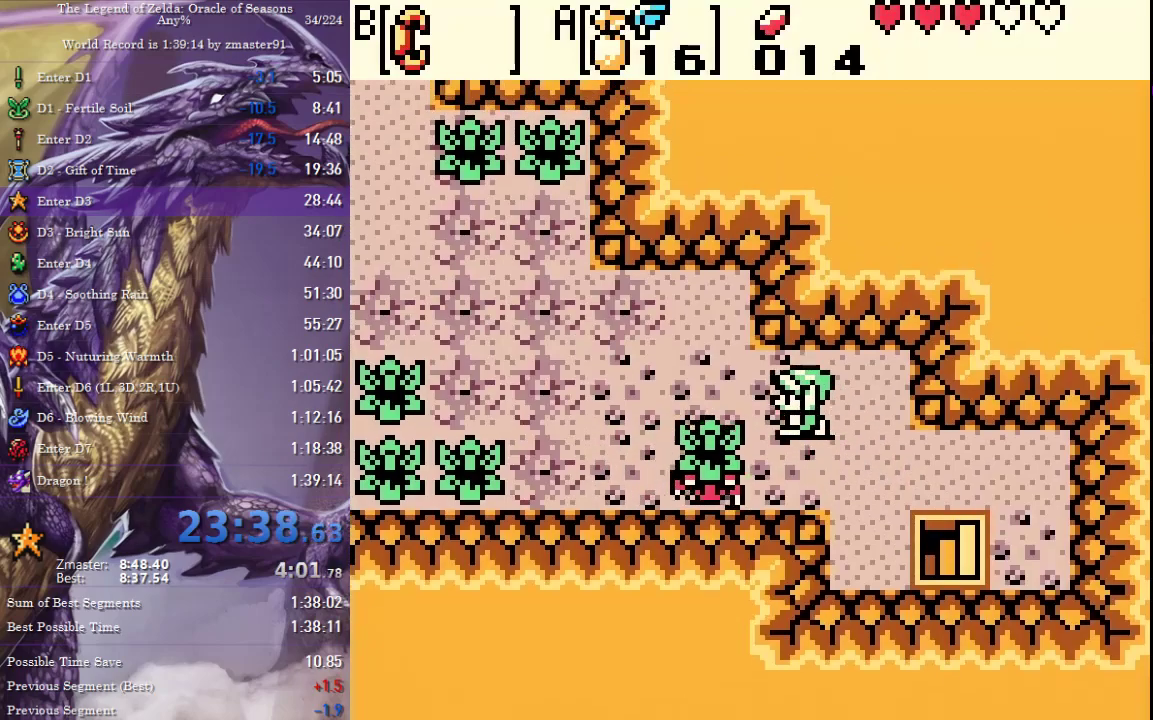
{"buttons": ["DPAD_UP", "DPAD_LEFT"], "events": [[50, "DPAD_UP", "up"], [250, "DPAD_UP", "down"]]}
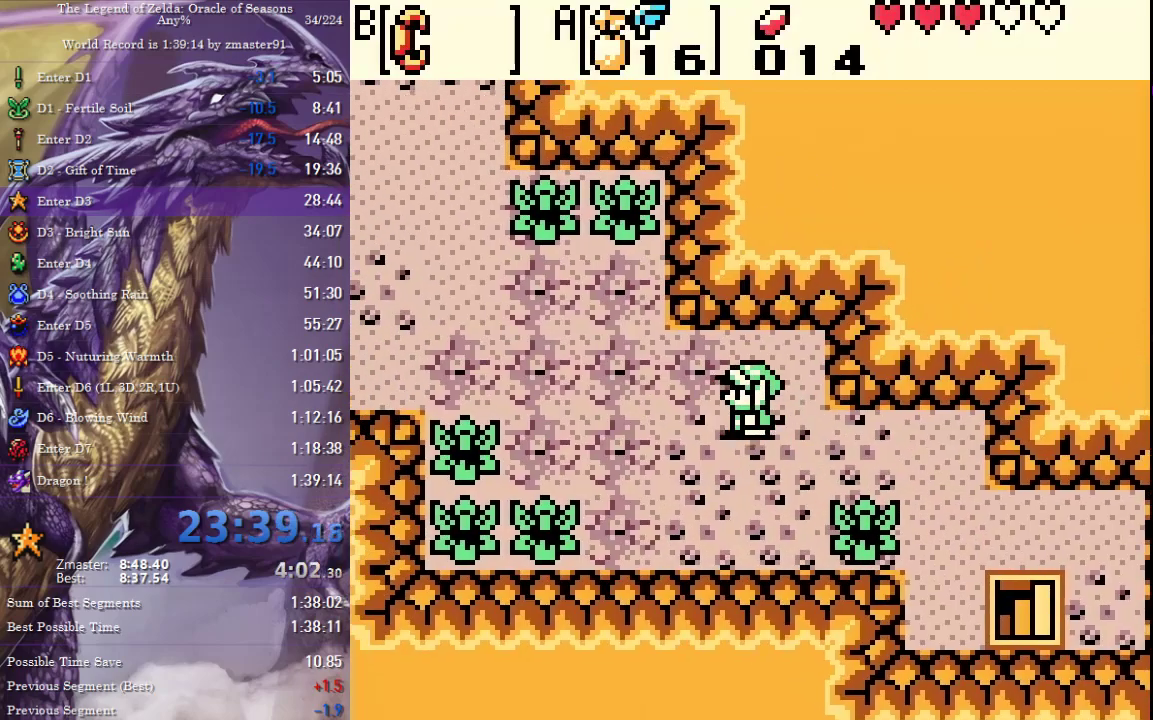
{"buttons": ["DPAD_LEFT"], "events": [[50, "DPAD_UP", "up"]]}
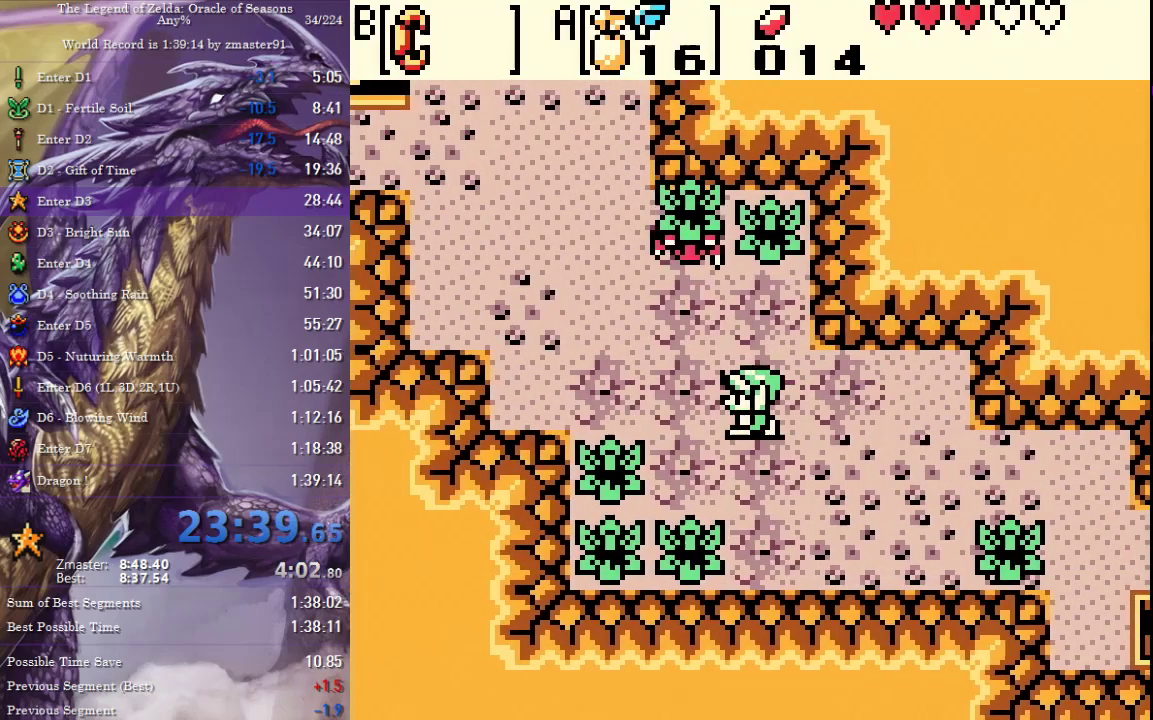
{"buttons": ["DPAD_UP"], "events": [[400, "DPAD_UP", "down"], [417, "DPAD_LEFT", "up"]]}
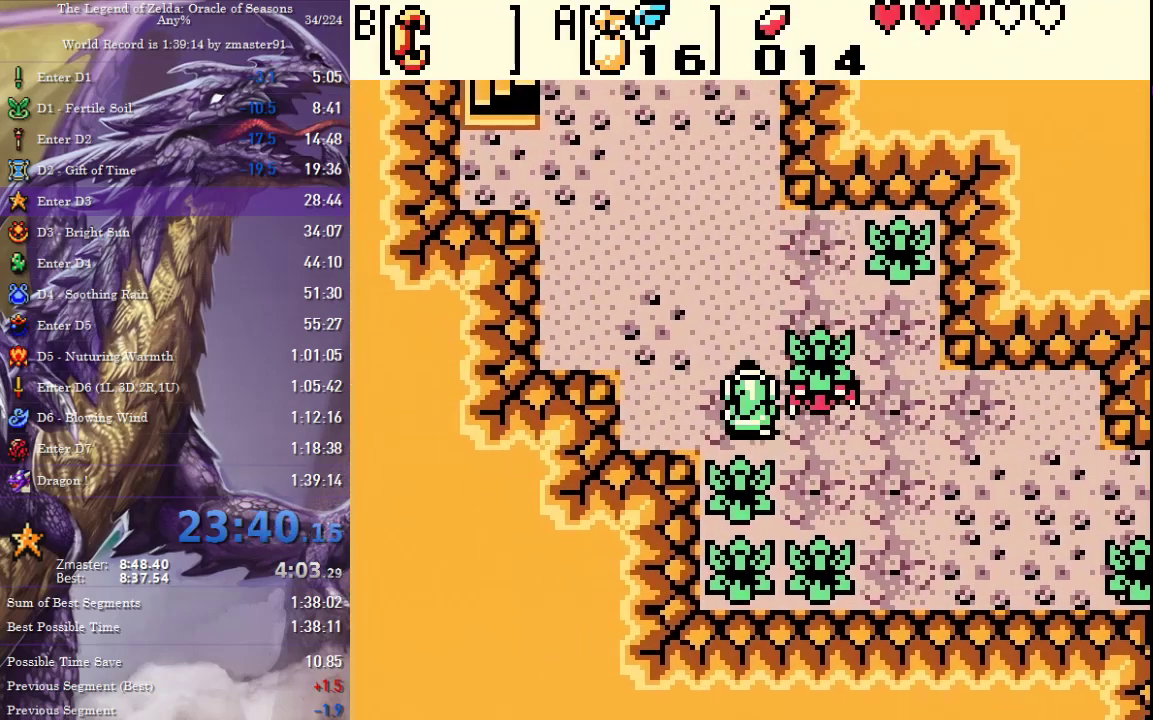
{"buttons": ["DPAD_UP", "DPAD_LEFT"], "events": [[167, "DPAD_LEFT", "down"]]}
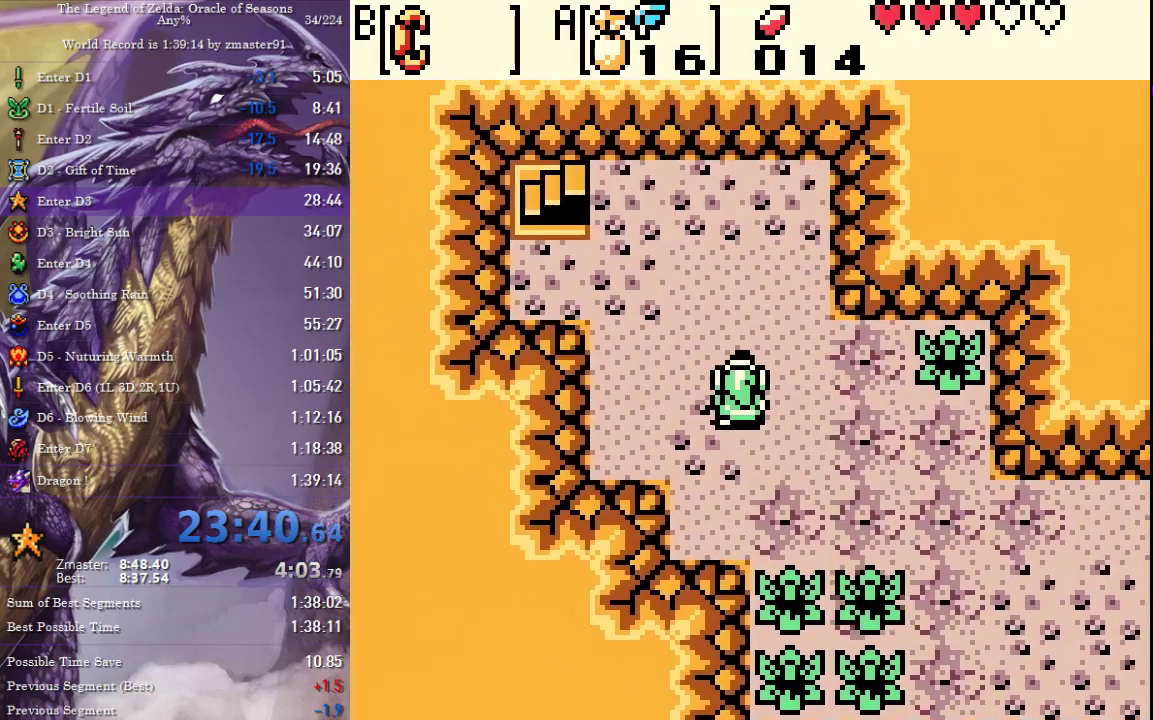
{"buttons": ["DPAD_UP", "DPAD_LEFT"], "events": []}
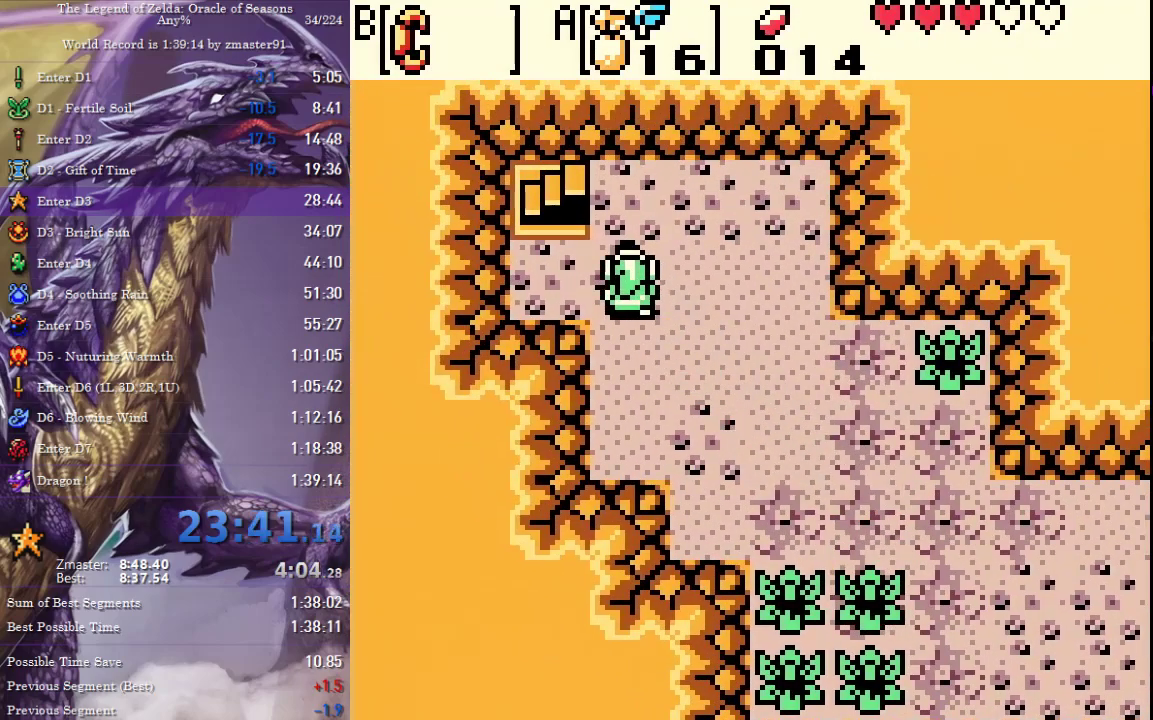
{"buttons": ["START"], "events": [[283, "DPAD_LEFT", "up"], [467, "DPAD_UP", "up"], [483, "START", "down"]]}
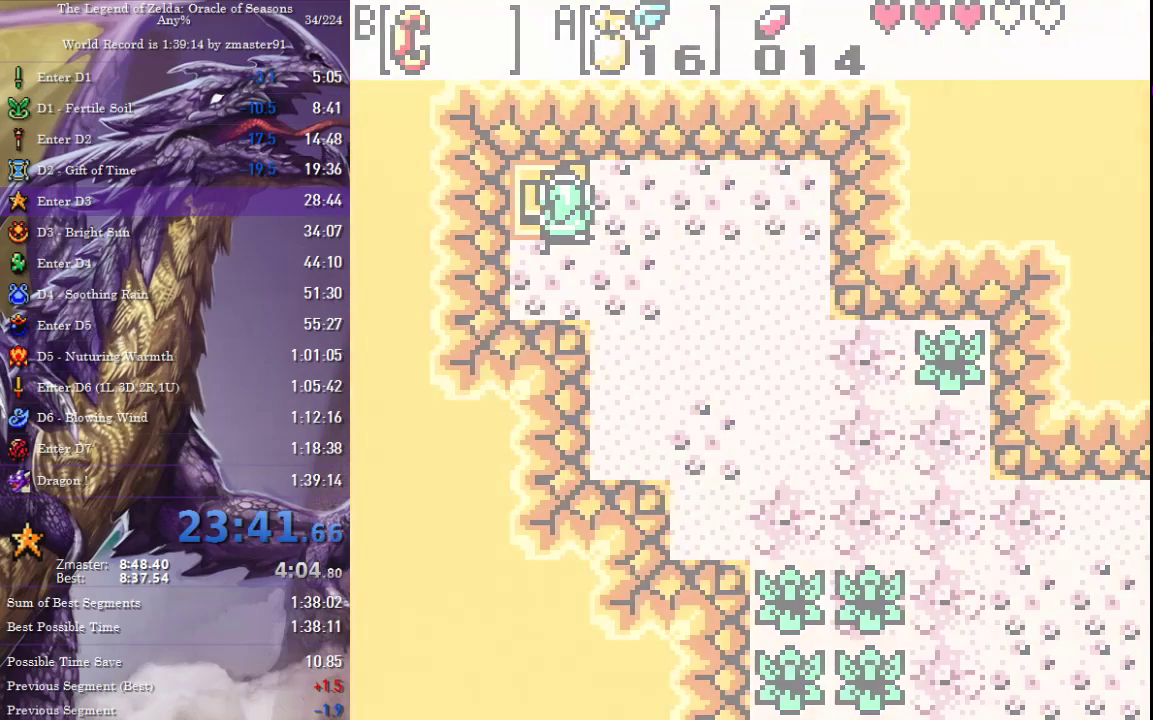
{"buttons": [], "events": [[50, "START", "up"], [100, "START", "down"], [150, "START", "up"], [200, "START", "down"], [333, "START", "up"]]}